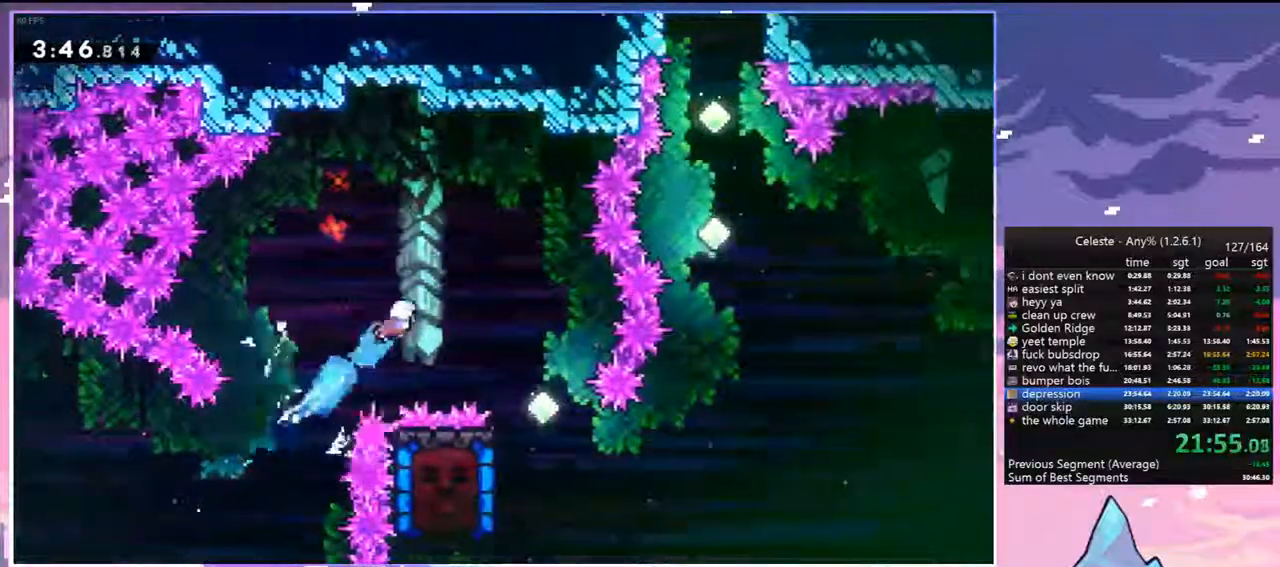
Gameplay with keyboard; each line is a JSON object with the keys held at the frame after it. "events" lists presses ("down") and releases ("up") of "dash", "down", "grab", "jump", "jump2", "left", "menu", "right", "skip" and "up" between this image and that frame as [ms after this image, input, new state], when the widget could be followed in between. No other keys are recorded. Mouse input is not recorded. Key names are as the overlay labels them; some are game actions (e.g. jump) rather than physical keys.
{"keys": [], "events": [[333, "right", "up"]]}
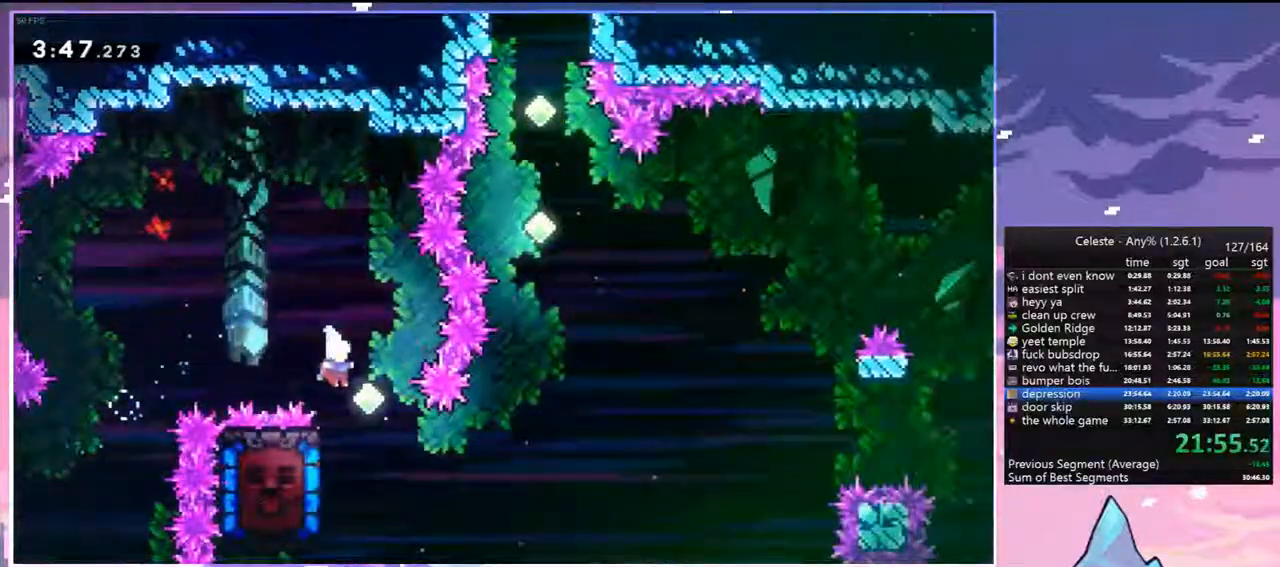
{"keys": ["grab"], "events": [[17, "grab", "down"], [100, "left", "down"], [200, "left", "up"]]}
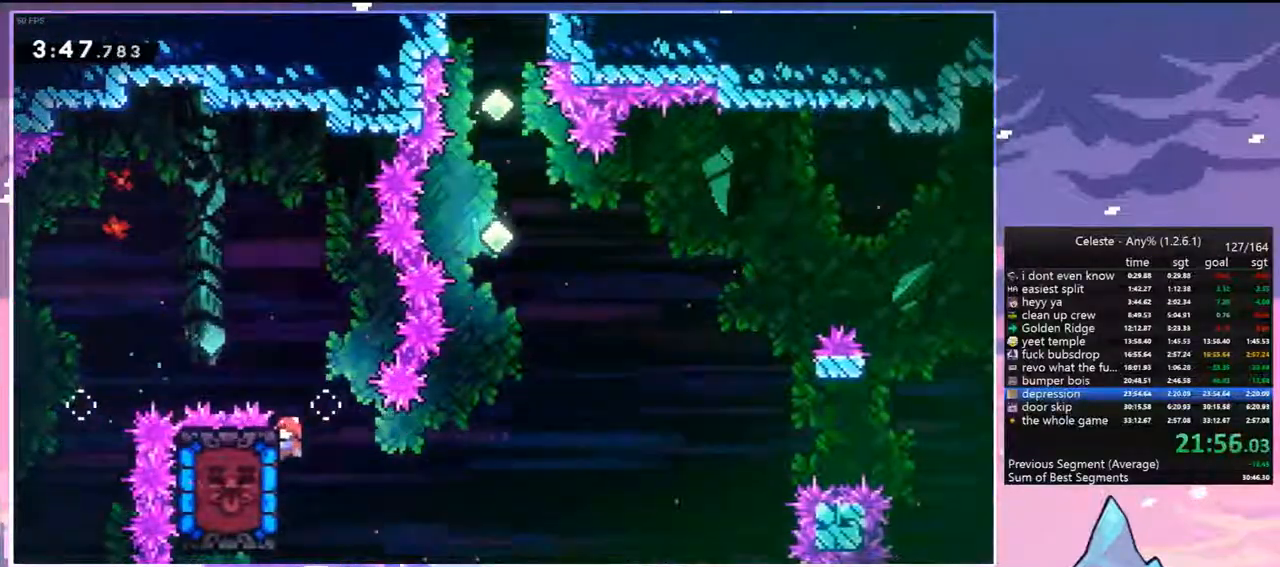
{"keys": ["grab"], "events": [[167, "down", "down"], [267, "down", "up"]]}
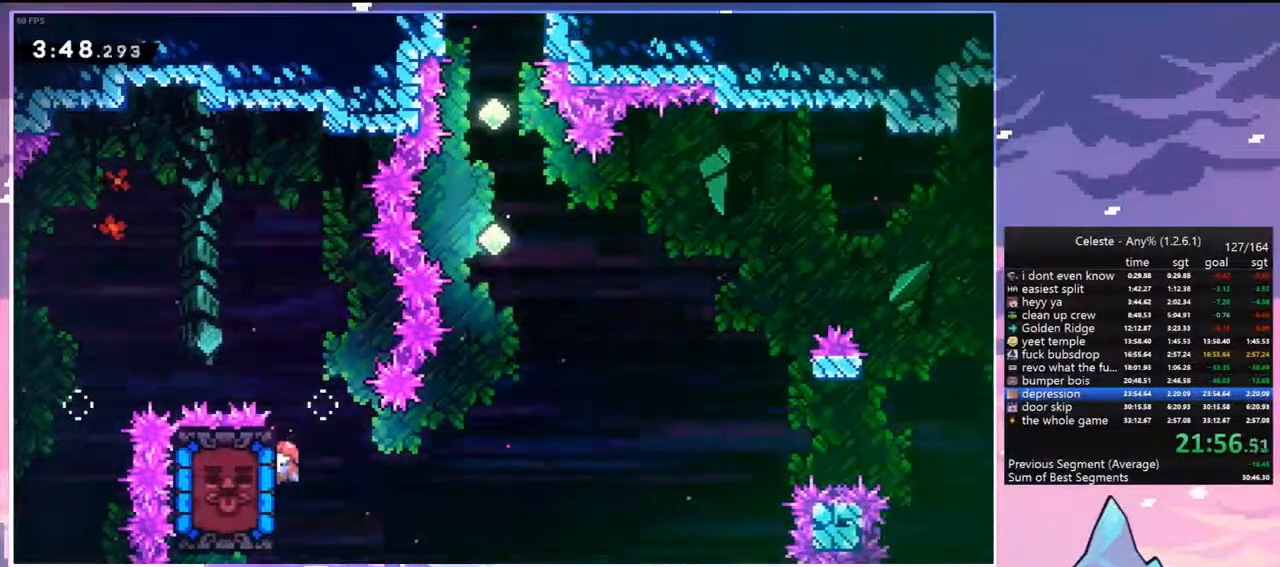
{"keys": ["grab"], "events": []}
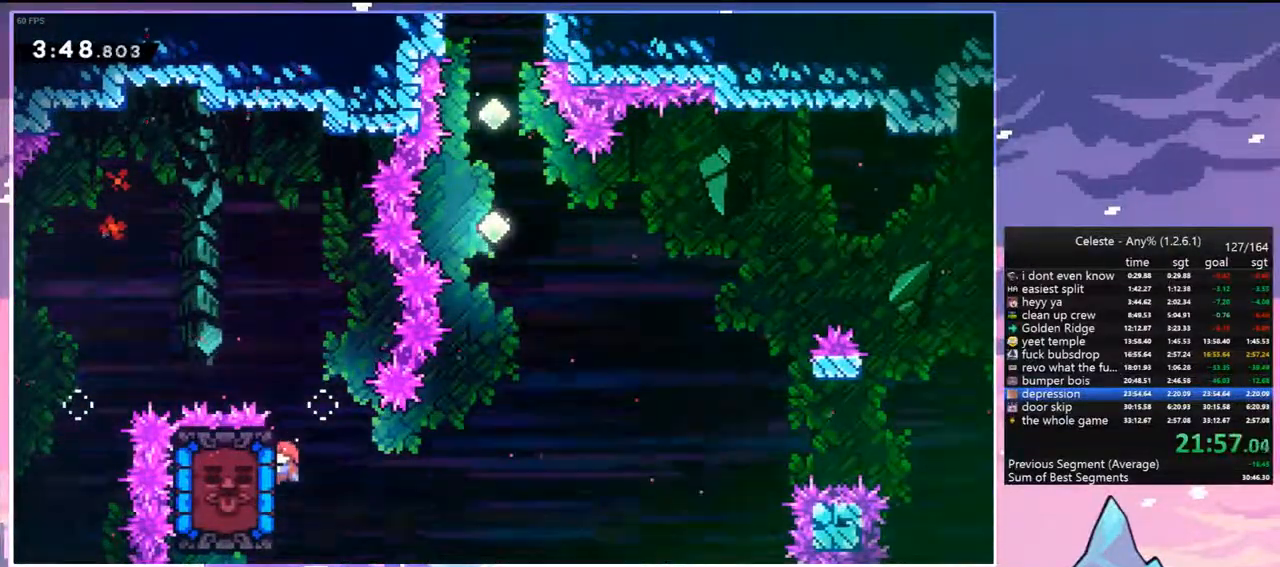
{"keys": ["grab"], "events": []}
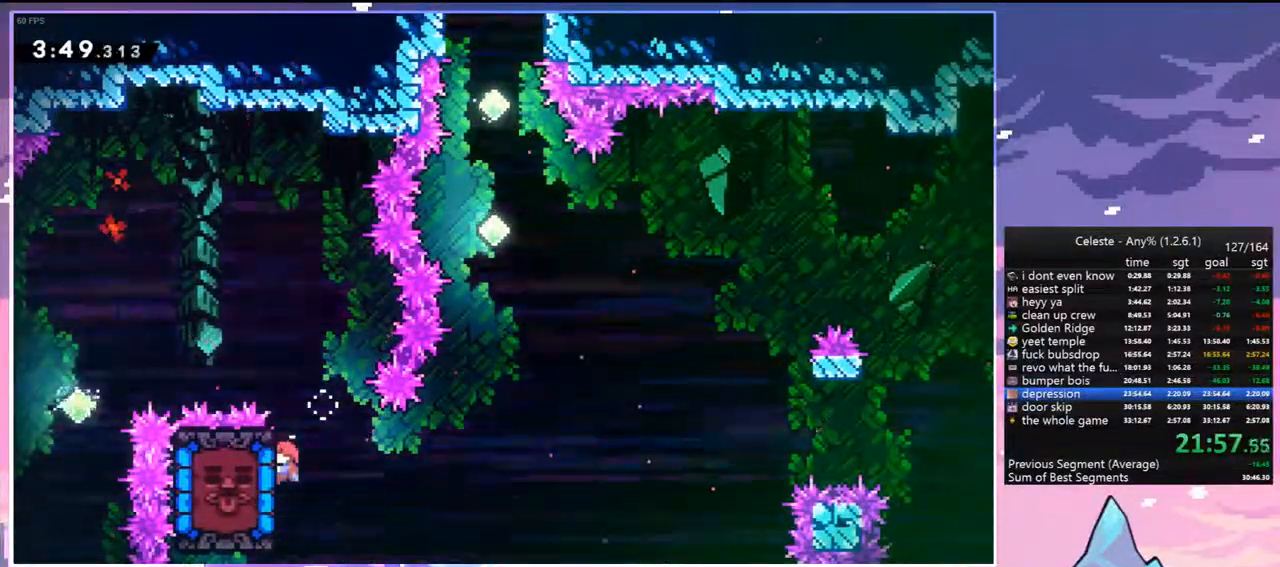
{"keys": [], "events": [[217, "dash", "down"], [217, "grab", "up"], [217, "left", "down"], [317, "left", "up"], [350, "dash", "up"]]}
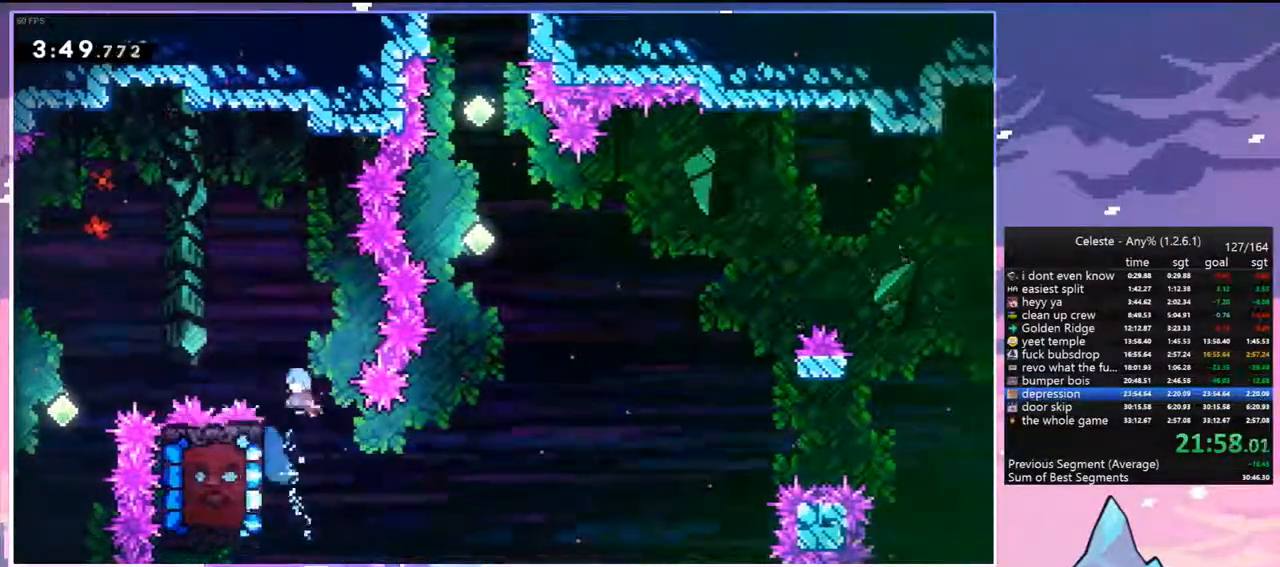
{"keys": ["grab", "right"], "events": [[133, "grab", "down"], [233, "left", "down"], [467, "left", "up"], [467, "right", "down"]]}
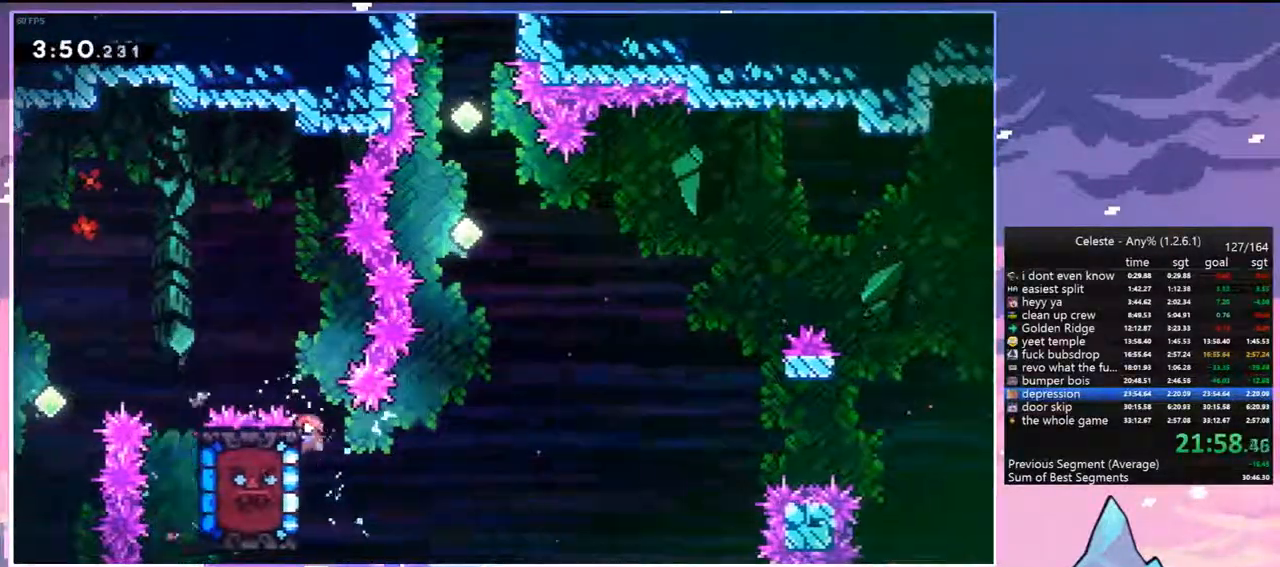
{"keys": ["up"], "events": [[67, "jump", "down"], [150, "grab", "up"], [150, "right", "up"], [150, "up", "down"], [200, "dash", "down"], [250, "jump", "up"], [383, "dash", "up"]]}
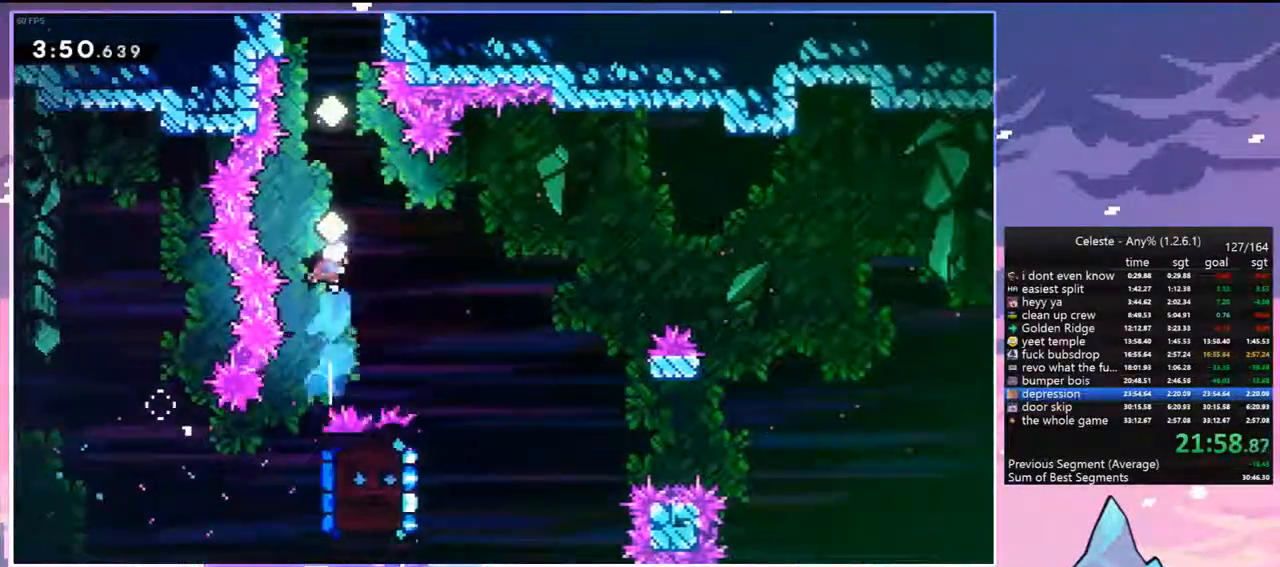
{"keys": ["dash", "up"], "events": [[83, "dash", "down"], [317, "dash", "up"], [400, "dash", "down"]]}
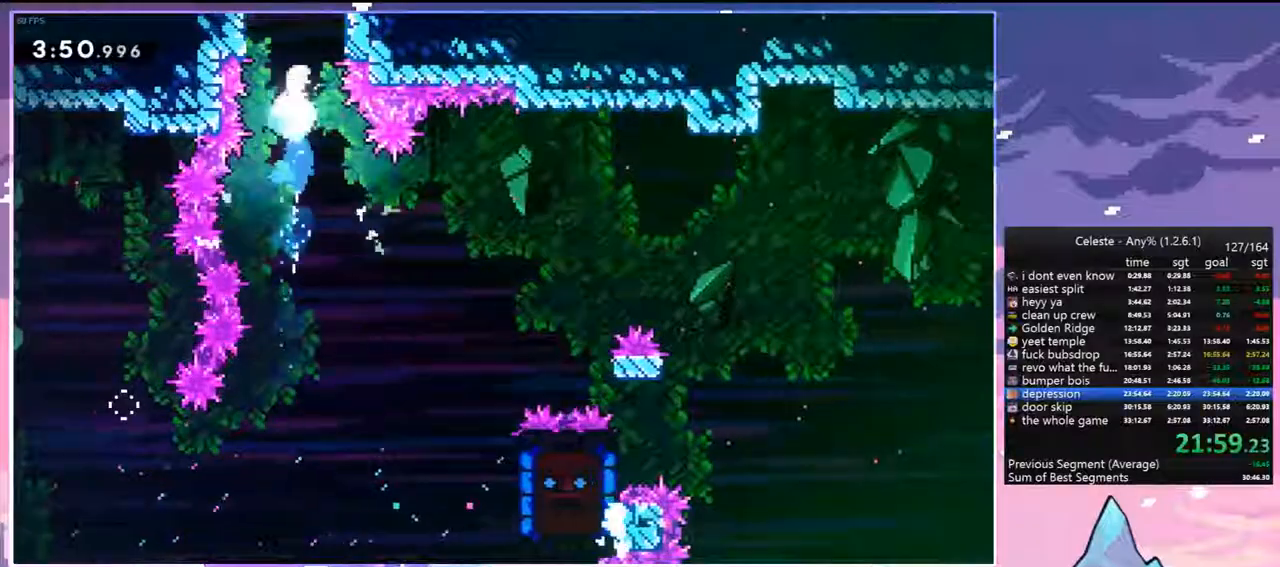
{"keys": ["up"], "events": [[50, "dash", "up"]]}
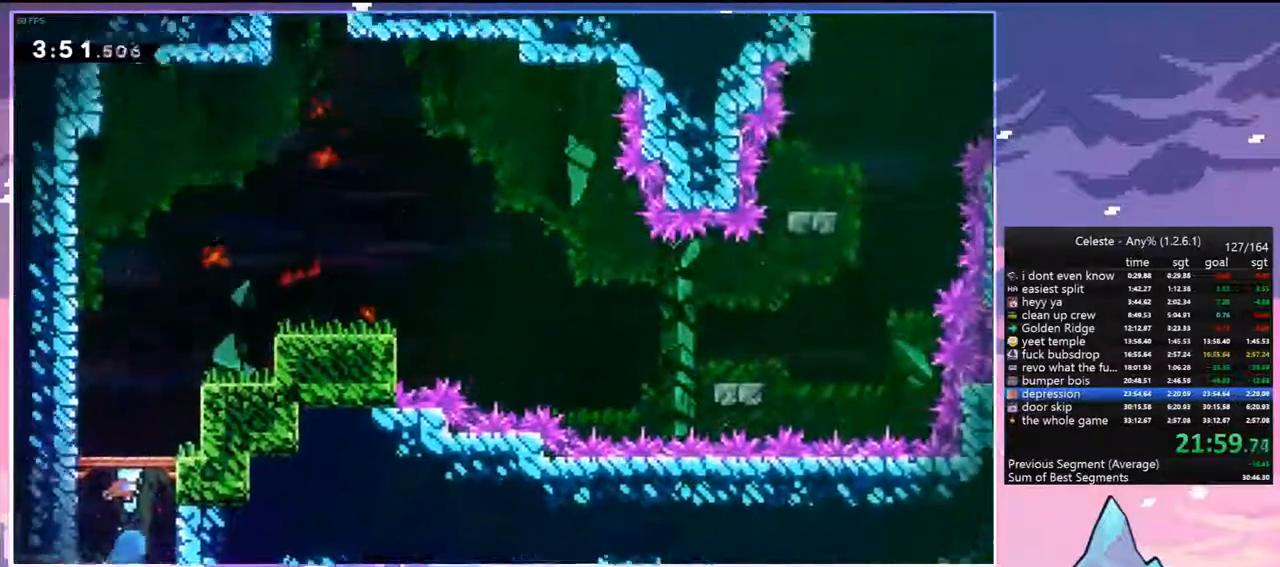
{"keys": ["dash", "right", "up"], "events": [[433, "right", "down"], [483, "dash", "down"]]}
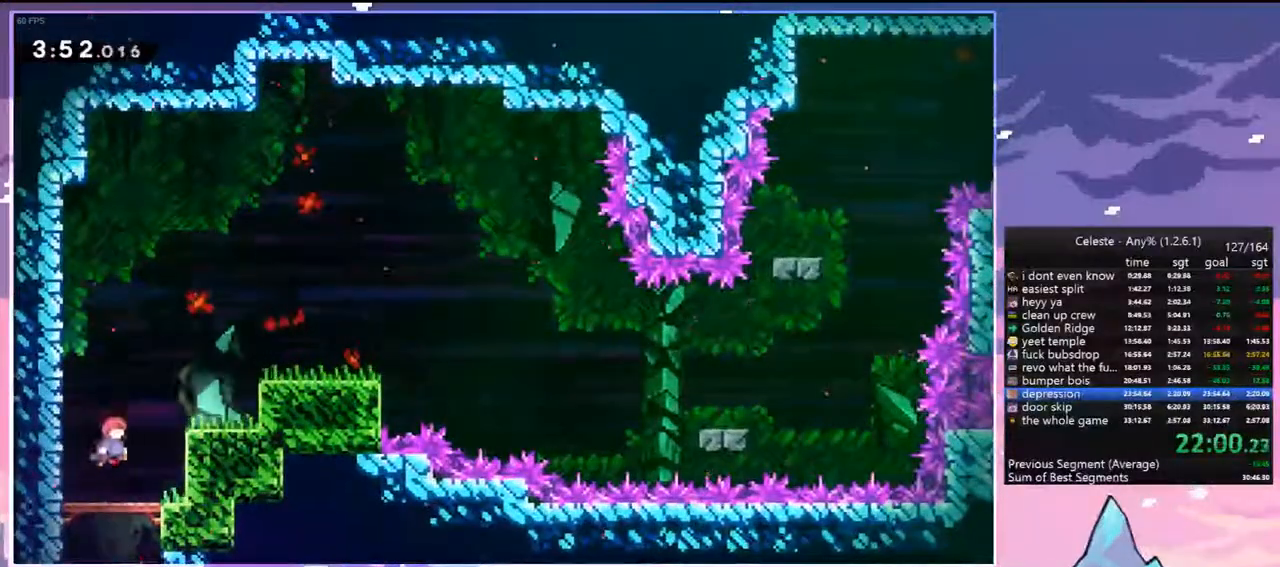
{"keys": ["dash", "down", "right"], "events": [[167, "dash", "up"], [217, "up", "up"], [367, "down", "down"], [500, "dash", "down"]]}
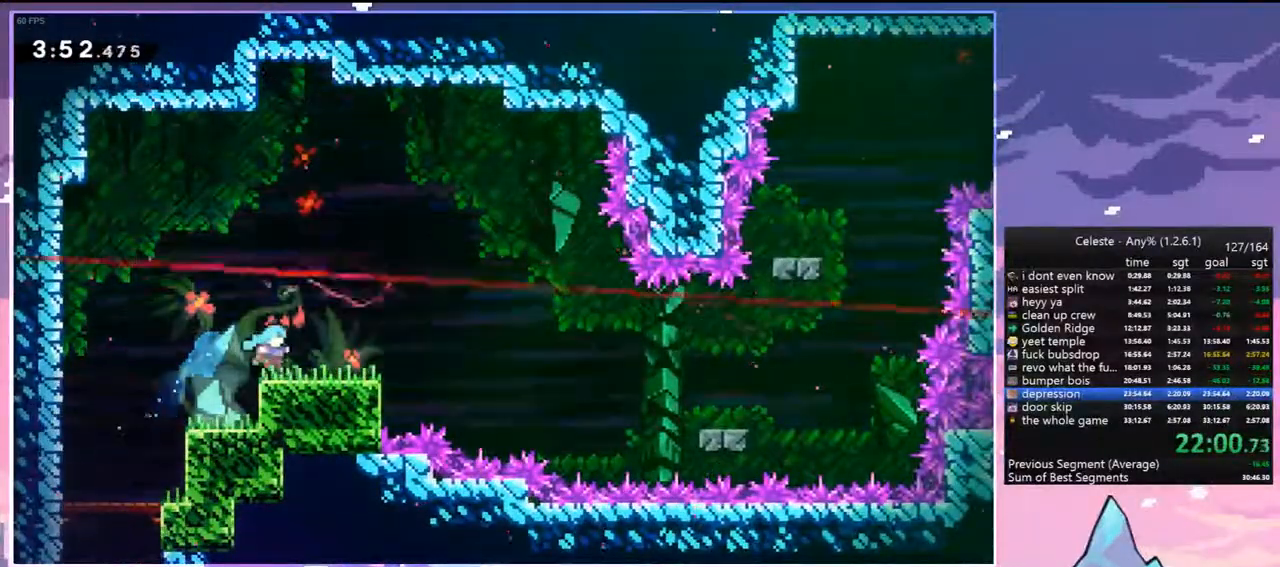
{"keys": ["right"], "events": [[100, "jump", "down"], [133, "down", "up"], [183, "dash", "up"], [417, "jump", "up"]]}
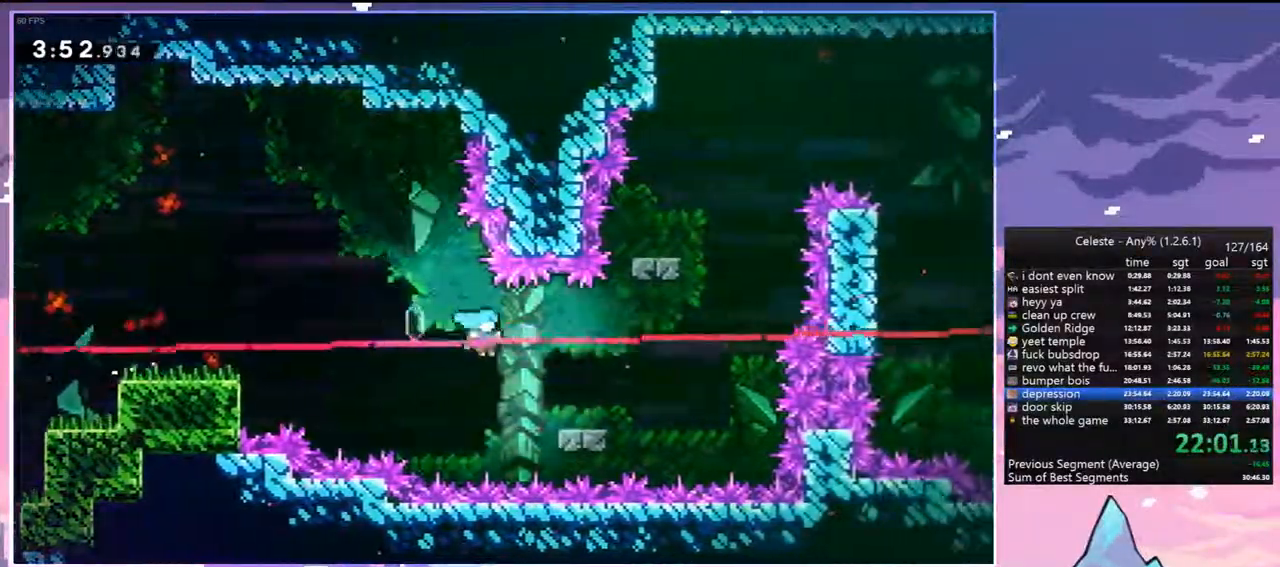
{"keys": ["dash", "up"], "events": [[200, "jump", "down"], [383, "dash", "down"], [383, "jump", "up"], [383, "right", "up"], [383, "up", "down"]]}
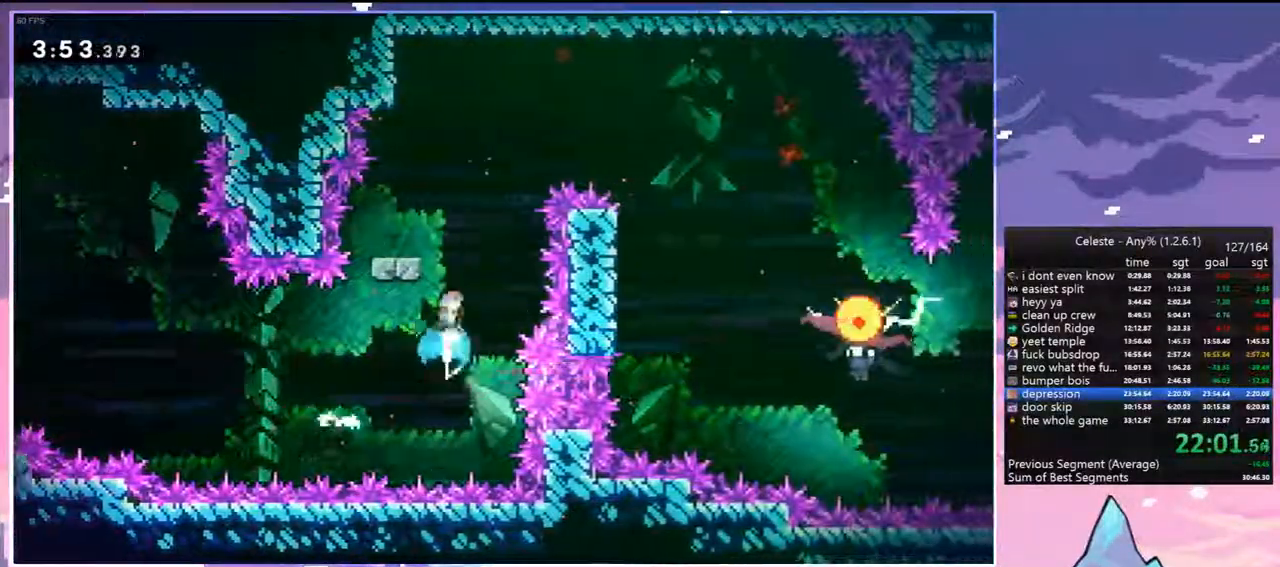
{"keys": ["right"], "events": [[33, "dash", "up"], [83, "up", "up"], [167, "left", "down"], [400, "left", "up"], [500, "right", "down"]]}
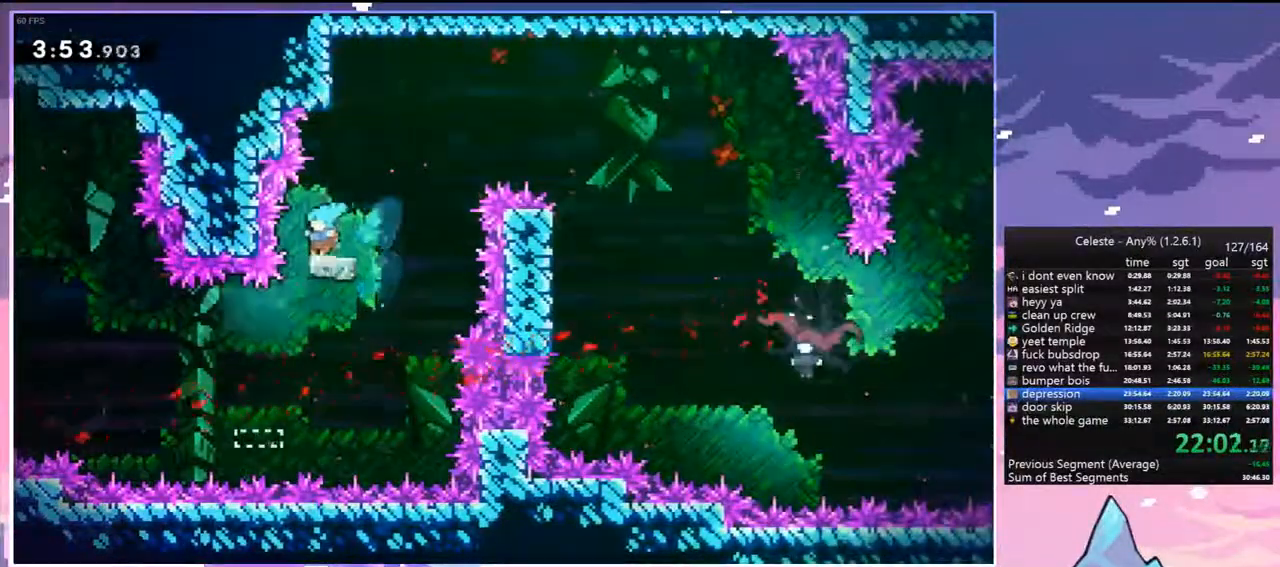
{"keys": ["jump", "right"], "events": [[50, "dash", "down"], [50, "jump", "down"], [183, "dash", "up"]]}
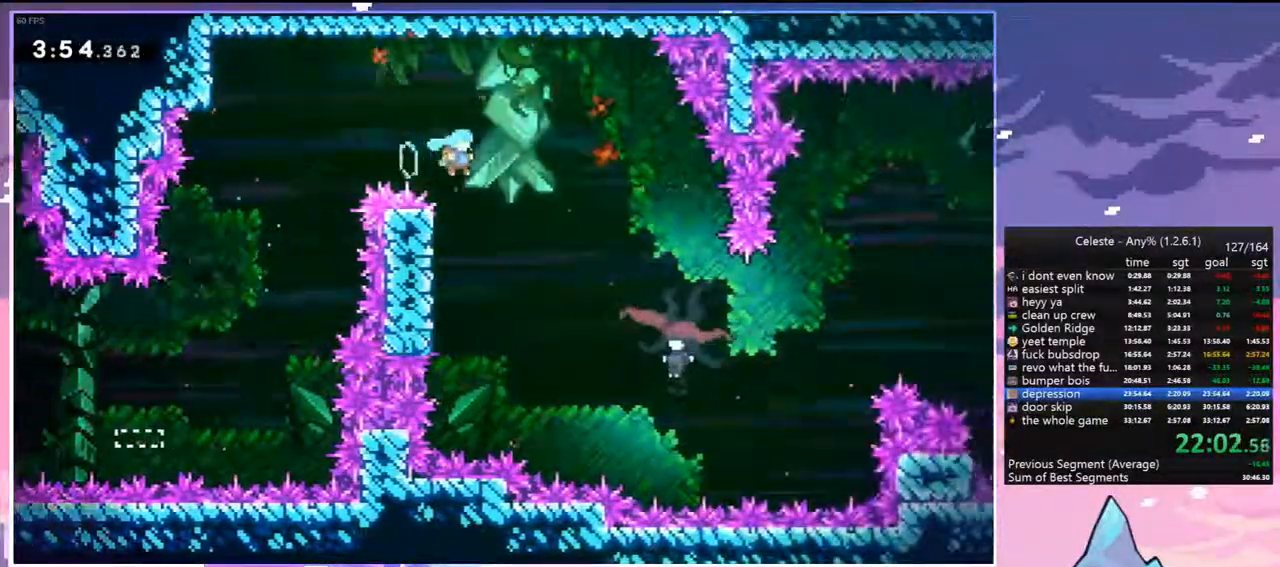
{"keys": ["grab", "jump", "right"], "events": [[383, "grab", "down"]]}
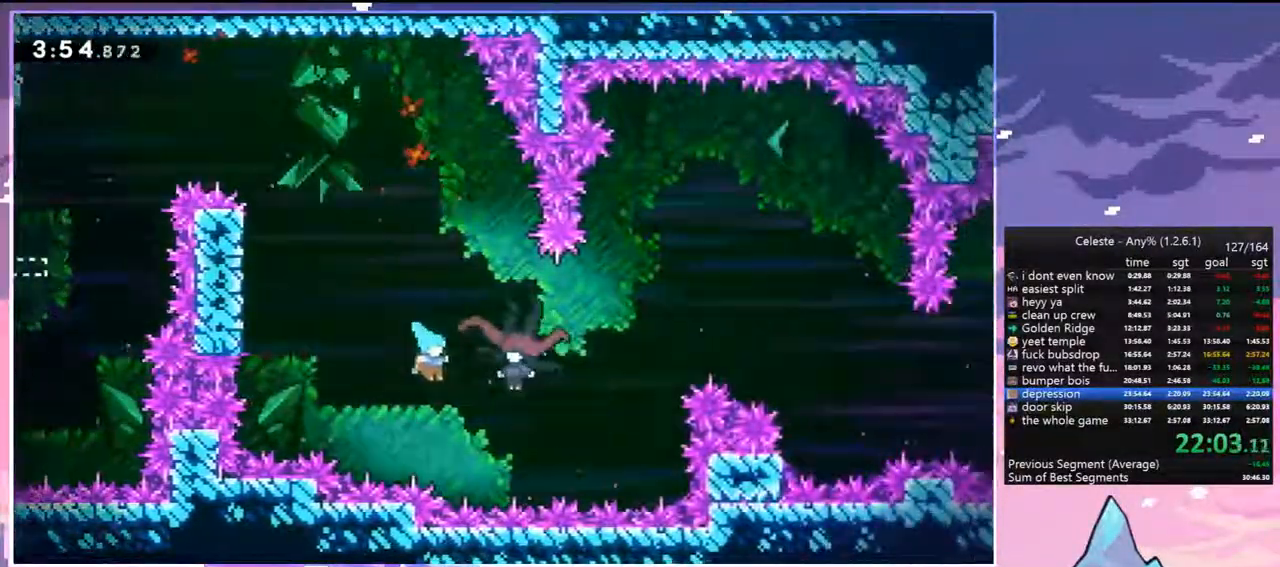
{"keys": ["grab", "left"], "events": [[117, "jump", "up"], [117, "left", "down"], [117, "right", "up"]]}
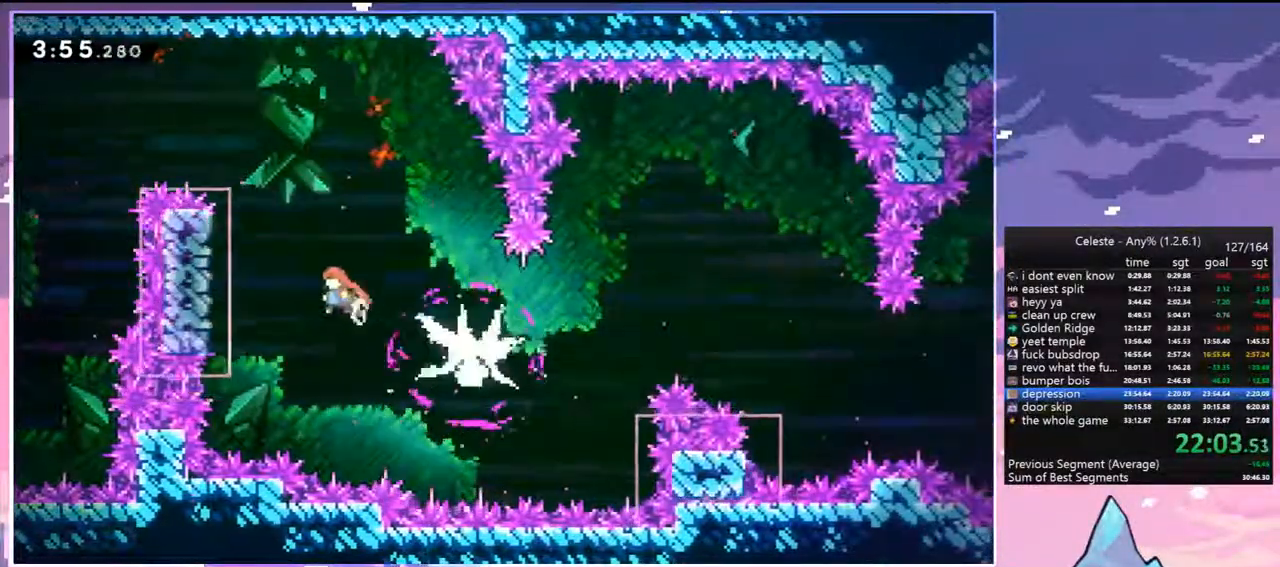
{"keys": ["grab"], "events": [[183, "left", "up"], [333, "up", "down"], [367, "up", "up"]]}
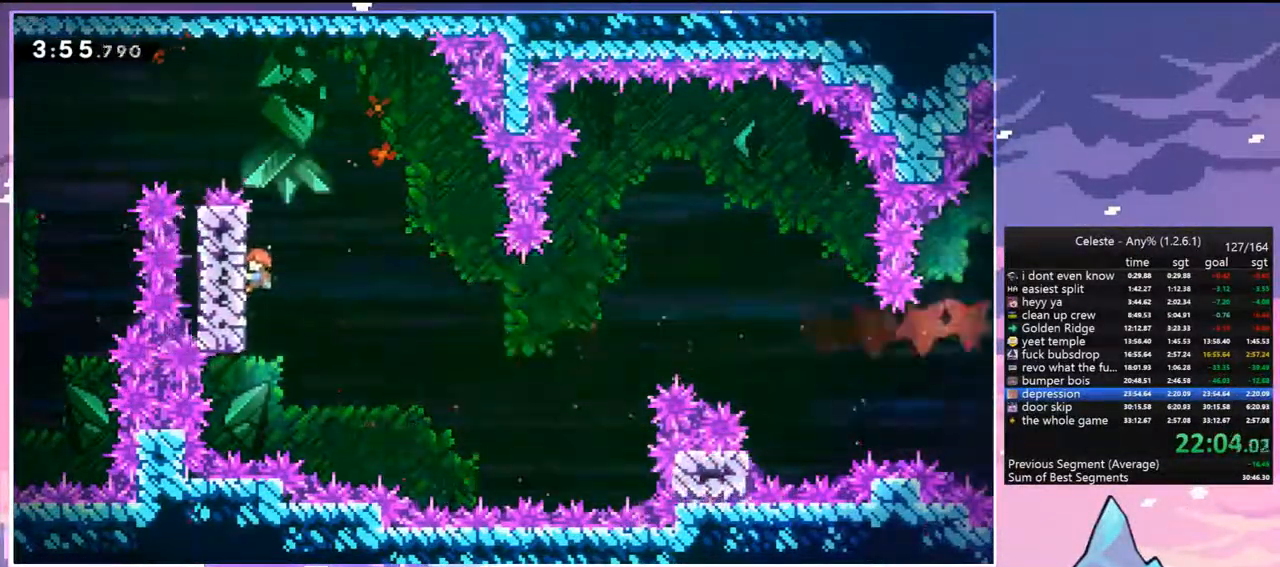
{"keys": ["down", "right"], "events": [[200, "down", "down"], [200, "grab", "up"], [200, "jump", "down"], [200, "right", "down"], [300, "dash", "down"], [300, "jump", "up"], [433, "dash", "up"]]}
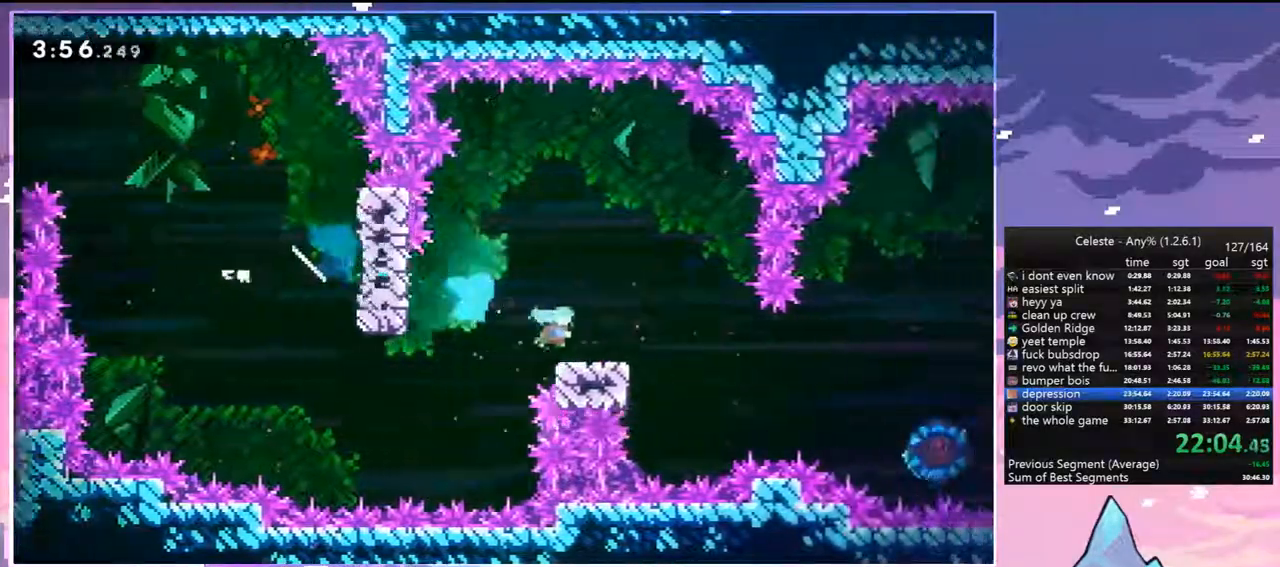
{"keys": ["right"], "events": [[167, "down", "up"]]}
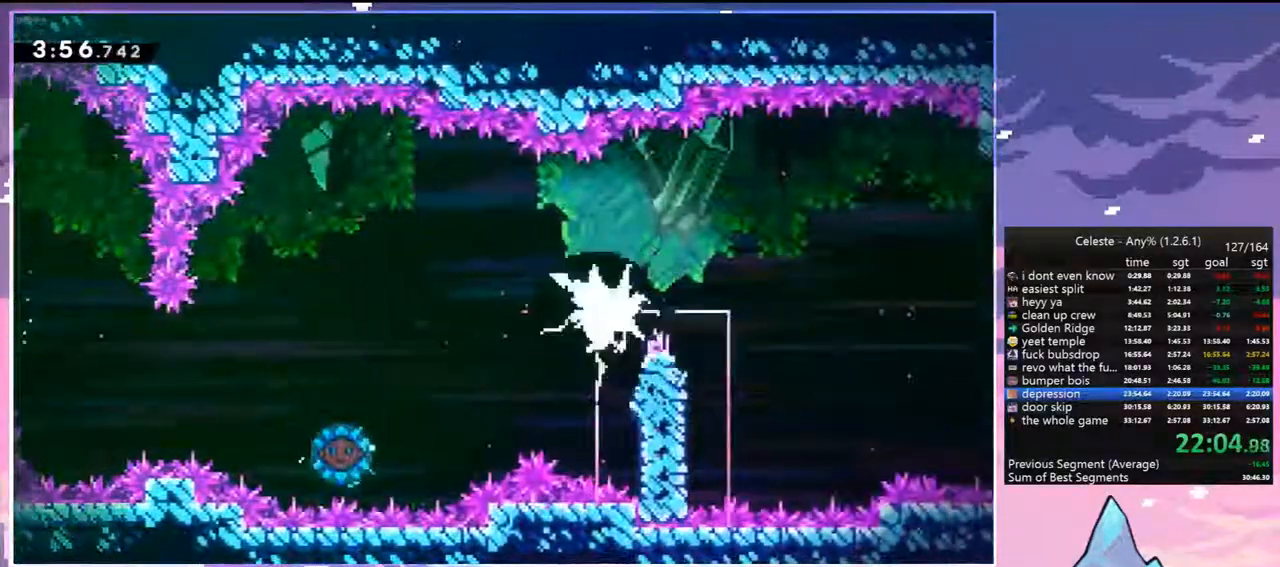
{"keys": ["right"], "events": []}
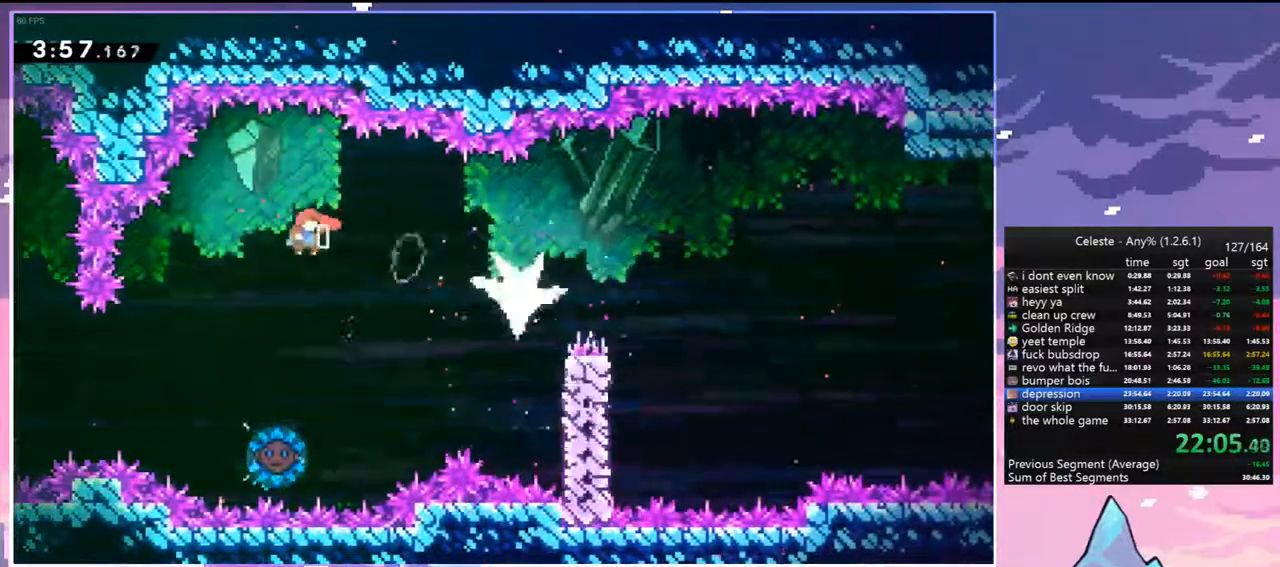
{"keys": ["right"], "events": []}
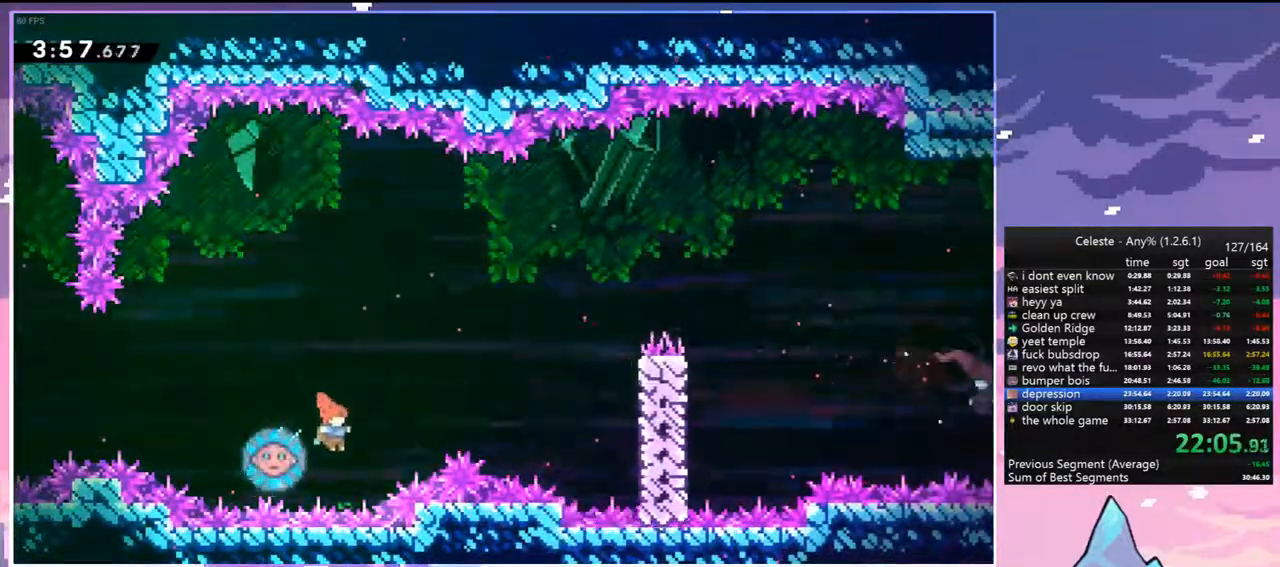
{"keys": ["grab", "right", "up"], "events": [[33, "dash", "down"], [33, "left", "down"], [33, "right", "up"], [117, "grab", "down"], [217, "left", "up"], [217, "right", "down"], [267, "dash", "up"], [400, "up", "down"]]}
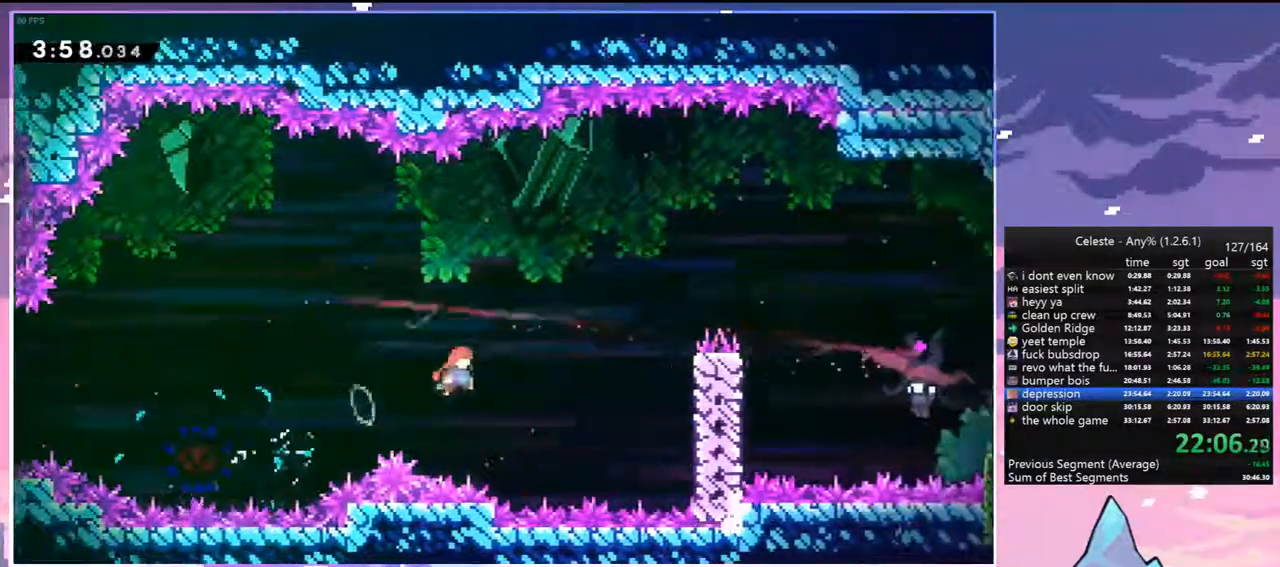
{"keys": ["grab", "jump", "right", "up"], "events": [[417, "jump", "down"]]}
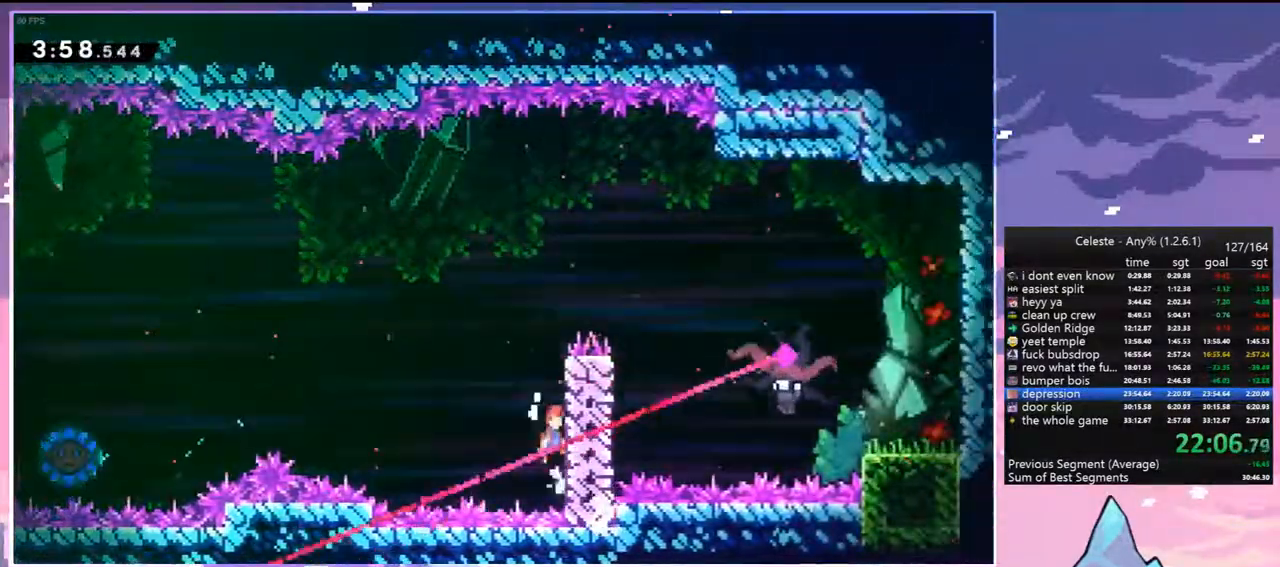
{"keys": ["jump", "right"], "events": [[67, "jump2", "down"], [150, "jump", "up"], [200, "jump", "down"], [300, "jump2", "up"], [350, "grab", "up"], [433, "up", "up"]]}
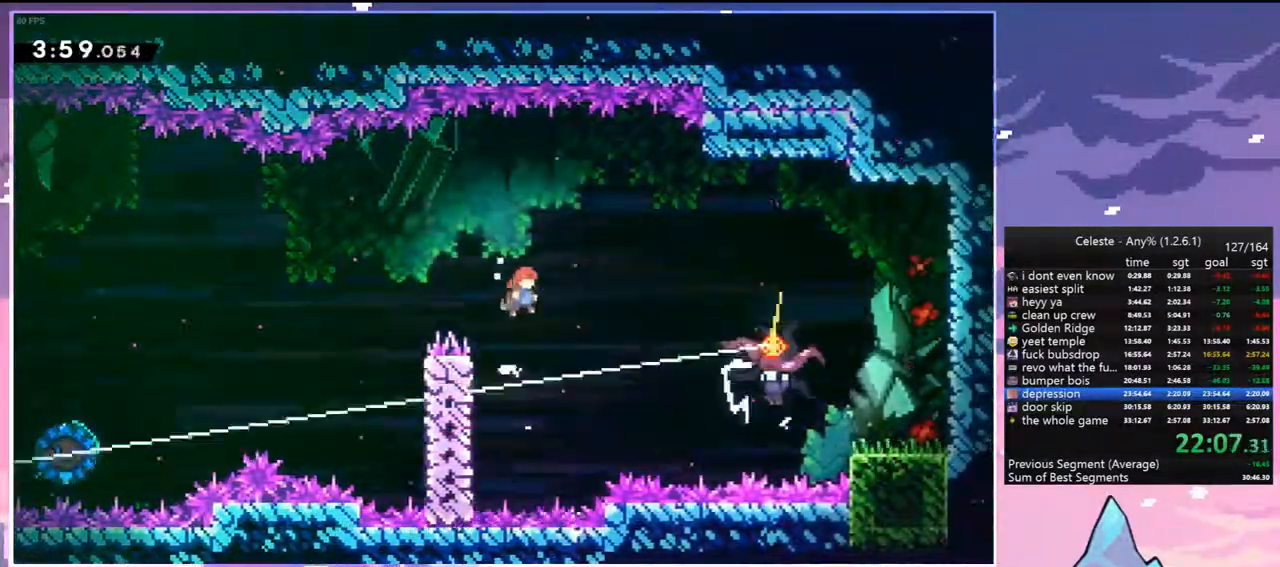
{"keys": ["right"], "events": [[117, "dash", "down"], [167, "jump", "up"], [317, "dash", "up"]]}
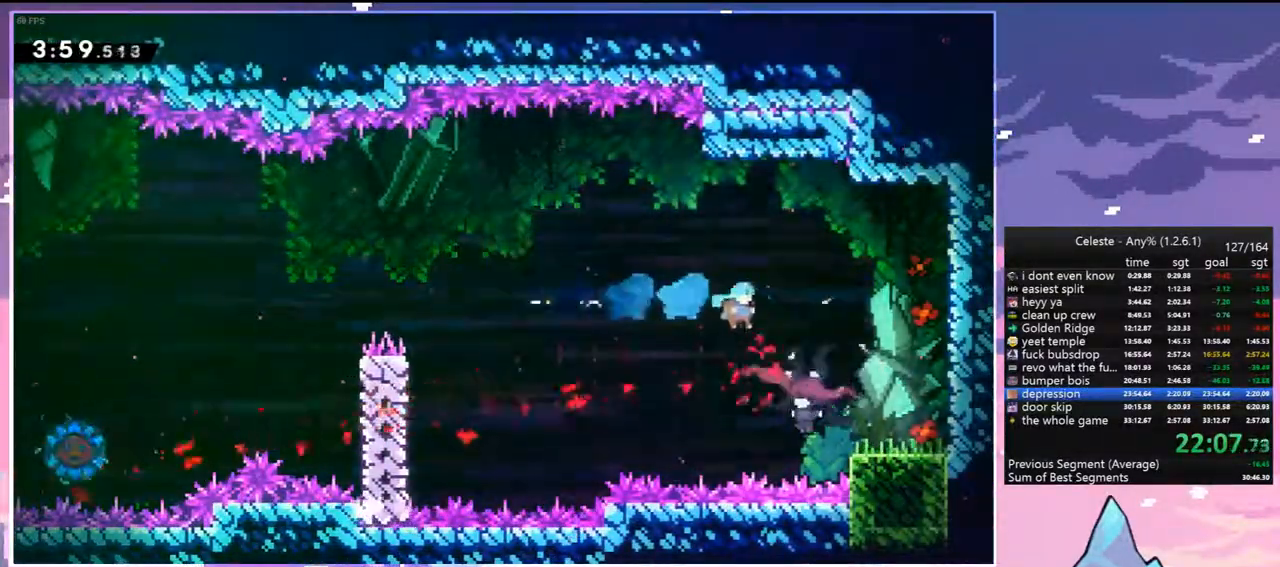
{"keys": ["right"], "events": []}
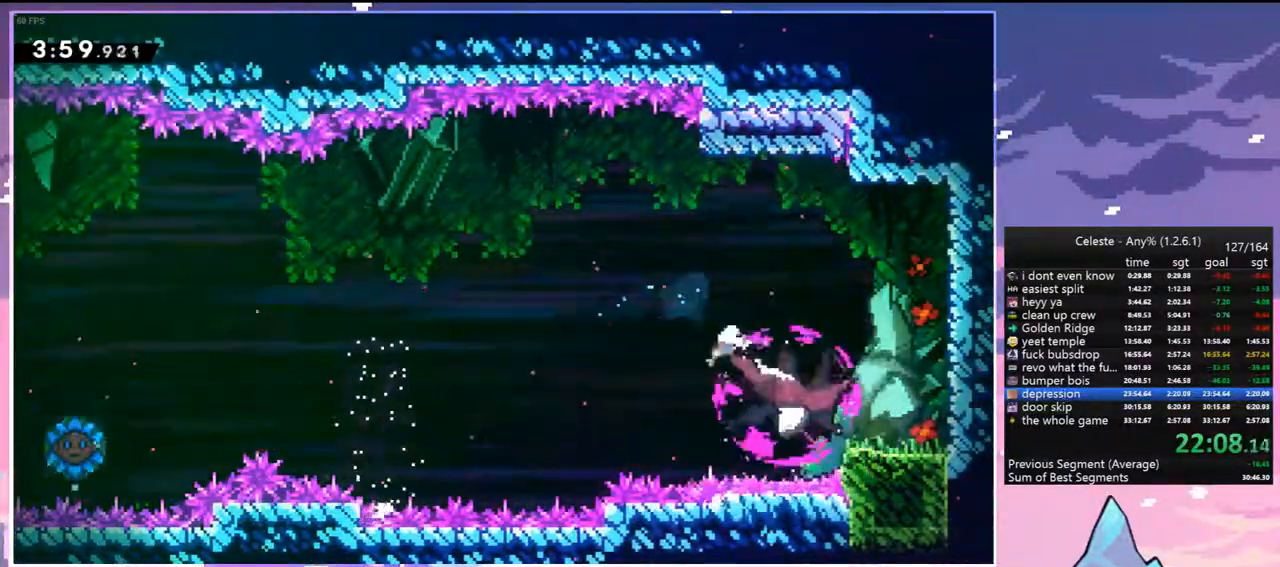
{"keys": ["right"], "events": [[300, "dash", "down"], [483, "dash", "up"]]}
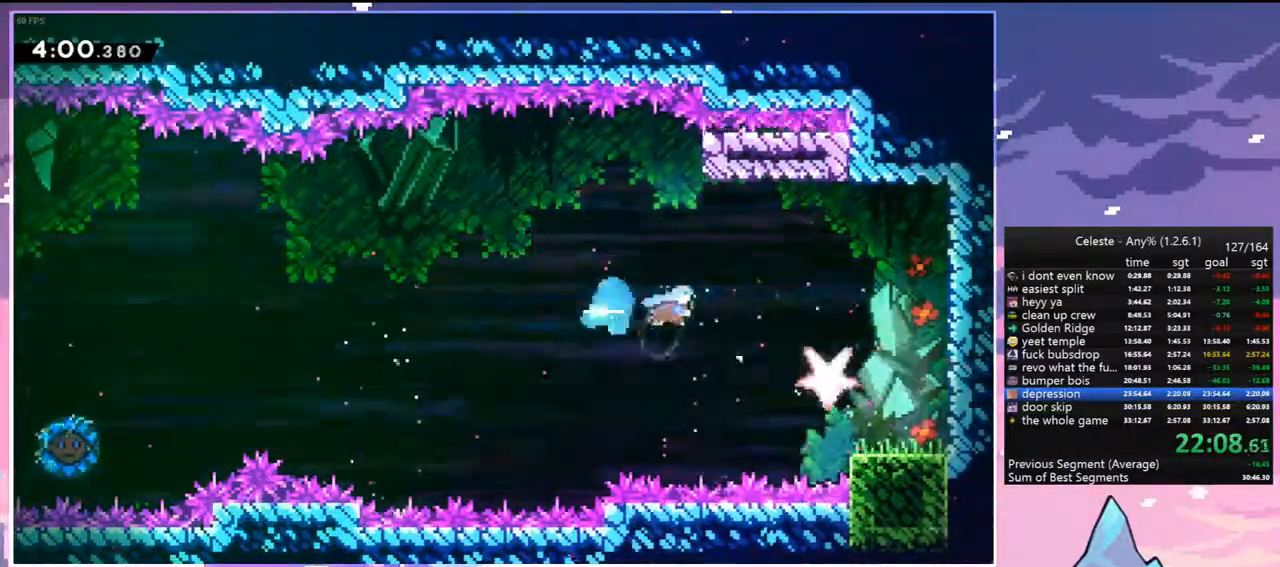
{"keys": ["down", "right"], "events": [[217, "down", "down"]]}